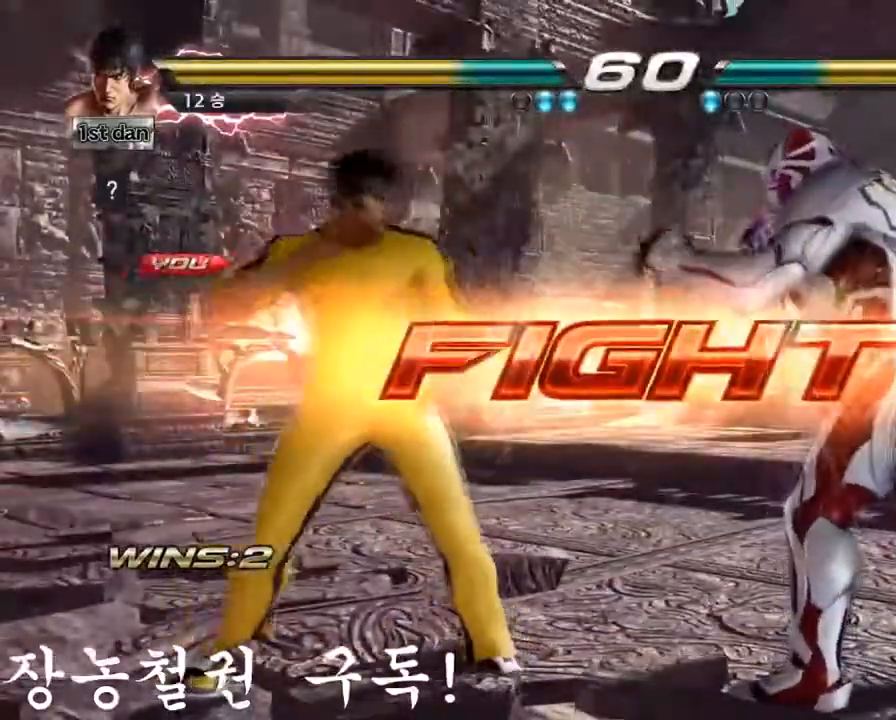
Gameplay with a controller (arcade stick); each line is a JSON object with the inputs held at the frame after it. "events" lists button and stick changes between this image and that frame as [ms after this image, input, new state], when the widget could be followed in between. Not read: L3 R3.
{"buttons": ["SQUARE", "TRIANGLE"], "left_stick": "center", "events": [[167, "TRIANGLE", "down"], [234, "left_stick", "left"], [284, "TRIANGLE", "up"], [334, "TRIANGLE", "down"], [417, "left_stick", "center"], [451, "TRIANGLE", "up"], [501, "SQUARE", "down"], [501, "TRIANGLE", "down"]]}
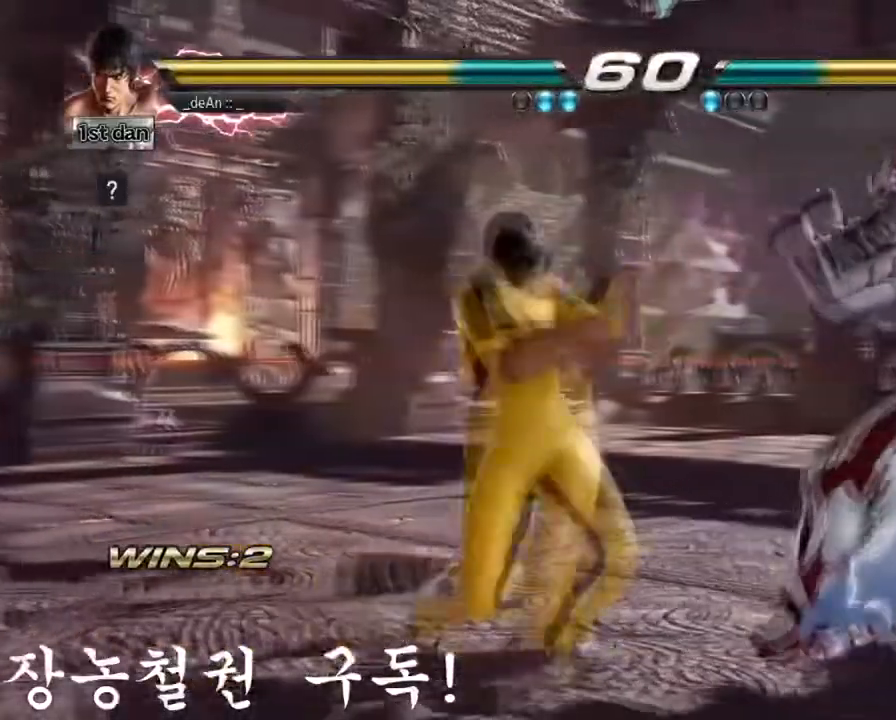
{"buttons": ["TRIANGLE"], "left_stick": "center", "events": [[117, "SQUARE", "up"], [117, "TRIANGLE", "up"], [167, "TRIANGLE", "down"]]}
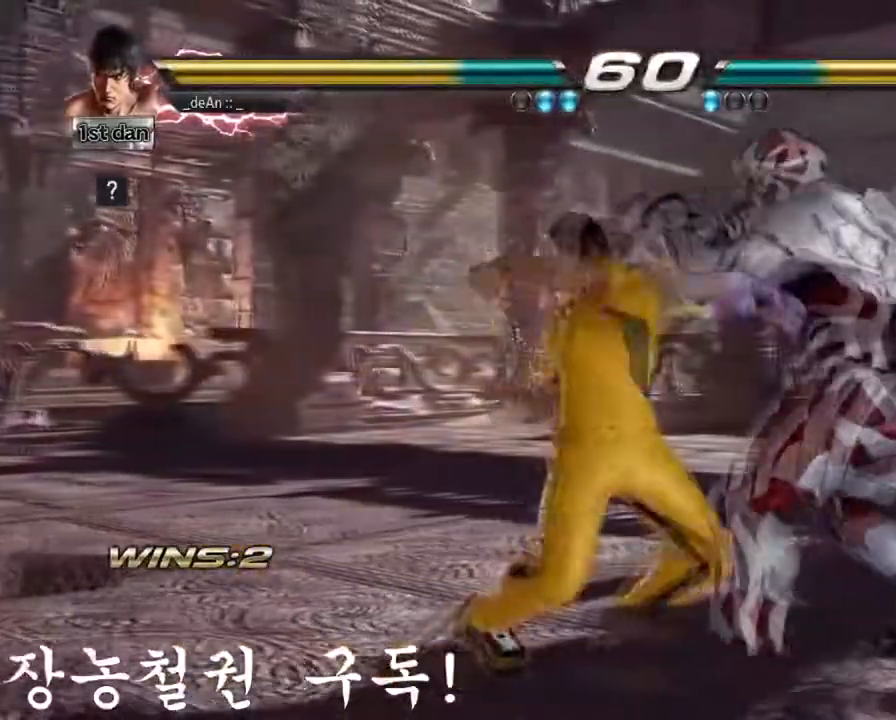
{"buttons": ["TRIANGLE"], "left_stick": "center", "events": [[84, "TRIANGLE", "up"], [100, "TRIANGLE", "down"], [217, "TRIANGLE", "up"], [267, "TRIANGLE", "down"], [317, "TRIANGLE", "up"], [367, "TRIANGLE", "down"]]}
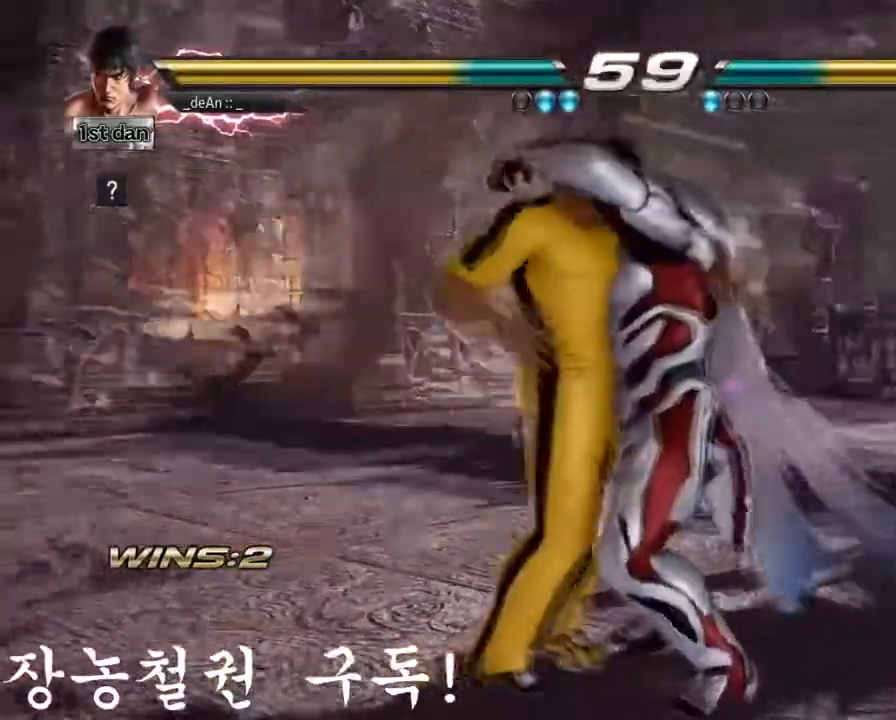
{"buttons": ["TRIANGLE"], "left_stick": "left", "events": [[67, "left_stick", "left"], [183, "TRIANGLE", "up"], [233, "TRIANGLE", "down"], [350, "TRIANGLE", "up"], [400, "TRIANGLE", "down"]]}
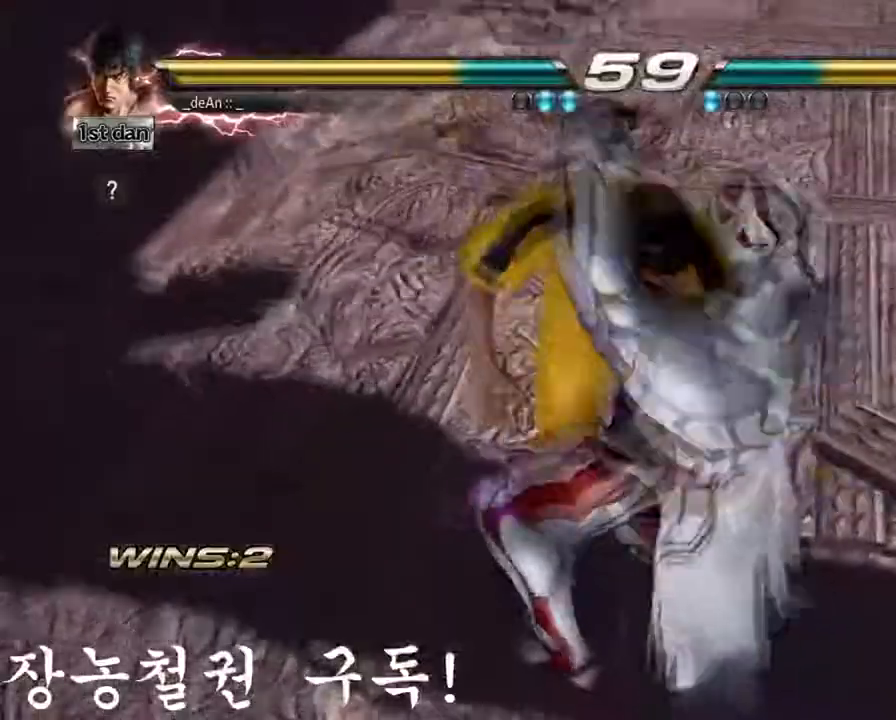
{"buttons": ["TRIANGLE"], "left_stick": "center", "events": [[17, "TRIANGLE", "up"], [67, "TRIANGLE", "down"], [351, "TRIANGLE", "up"], [351, "left_stick", "center"], [401, "TRIANGLE", "down"]]}
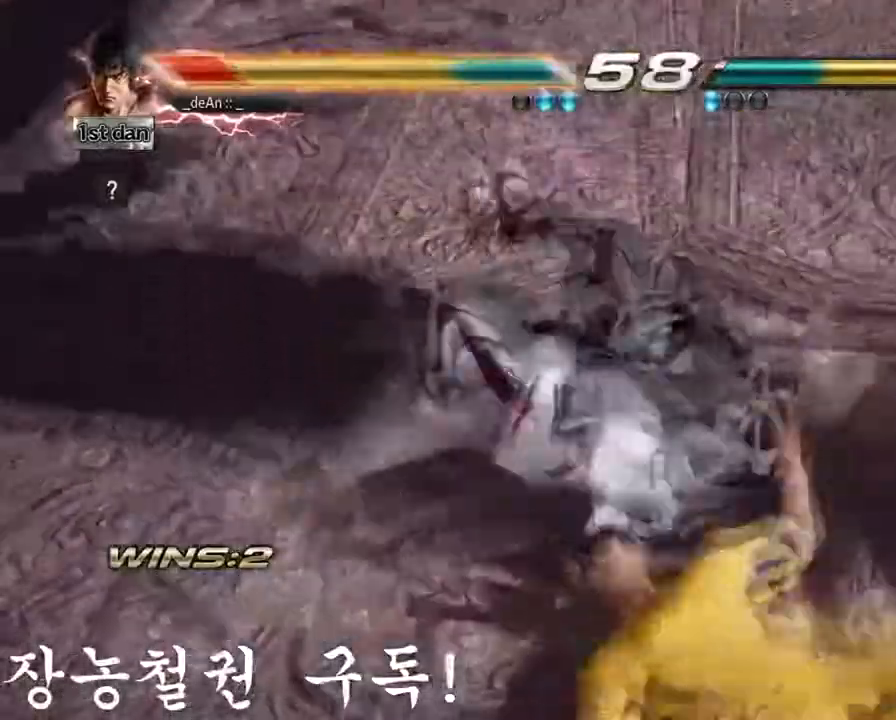
{"buttons": [], "left_stick": "center", "events": [[83, "TRIANGLE", "up"]]}
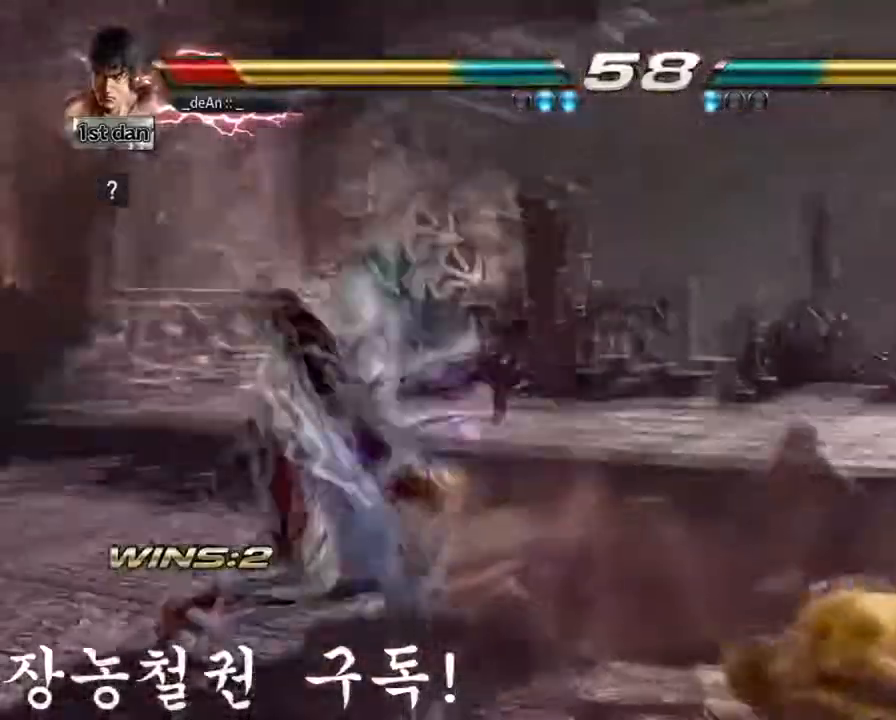
{"buttons": [], "left_stick": "center"}
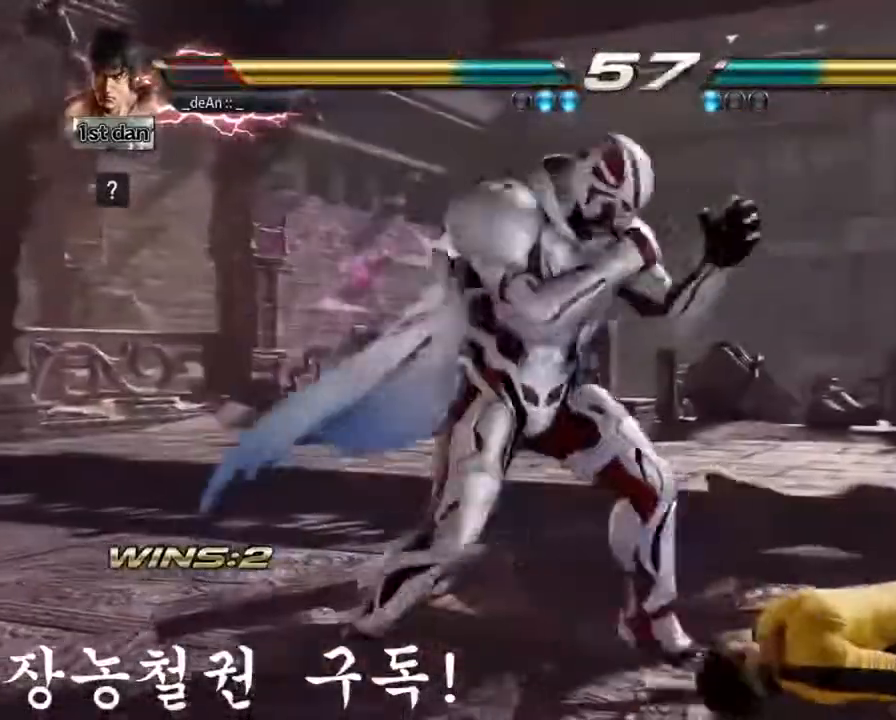
{"buttons": [], "left_stick": "center", "events": []}
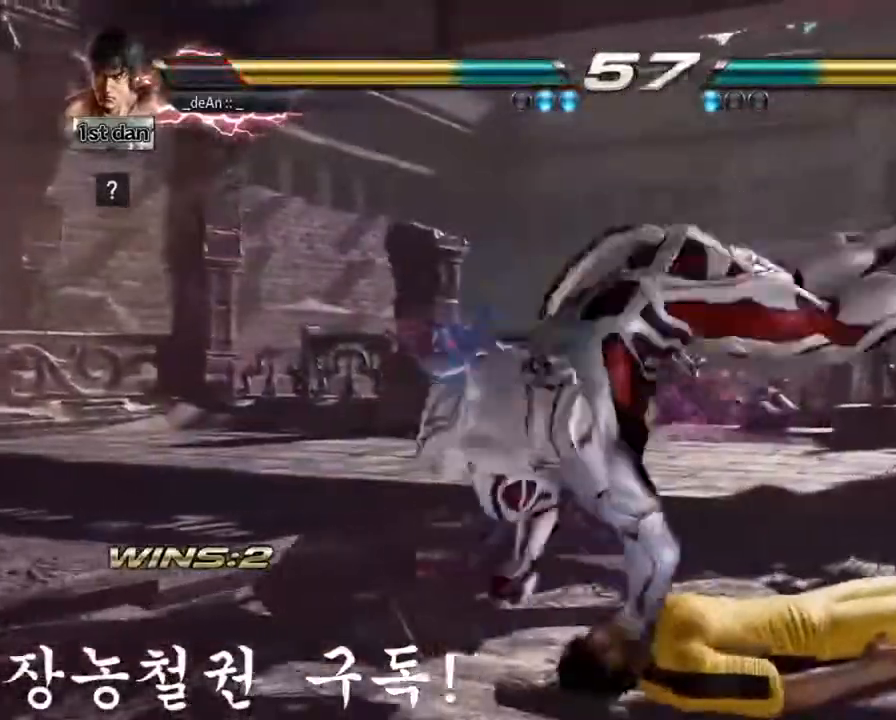
{"buttons": [], "left_stick": "center", "events": []}
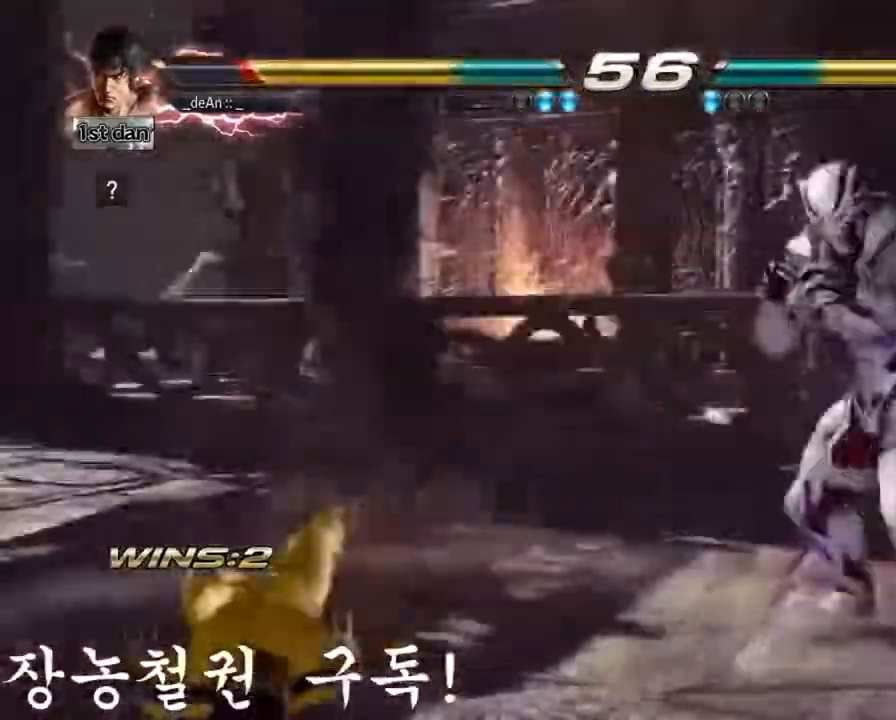
{"buttons": [], "left_stick": "center", "events": [[317, "left_stick", "up"], [467, "left_stick", "center"]]}
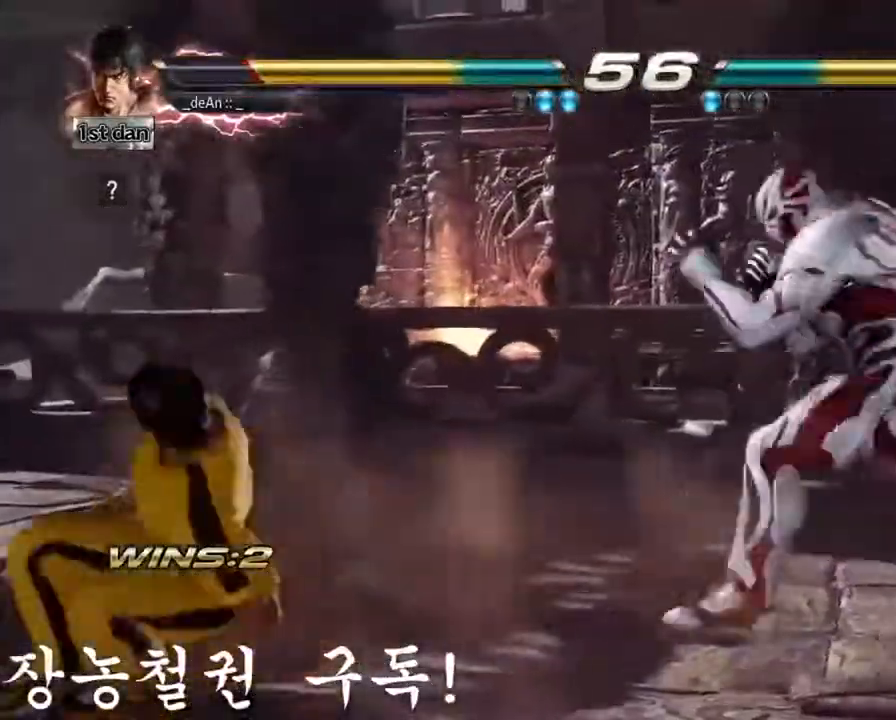
{"buttons": [], "left_stick": "left", "events": [[50, "left_stick", "left"], [167, "left_stick", "center"], [217, "left_stick", "left"]]}
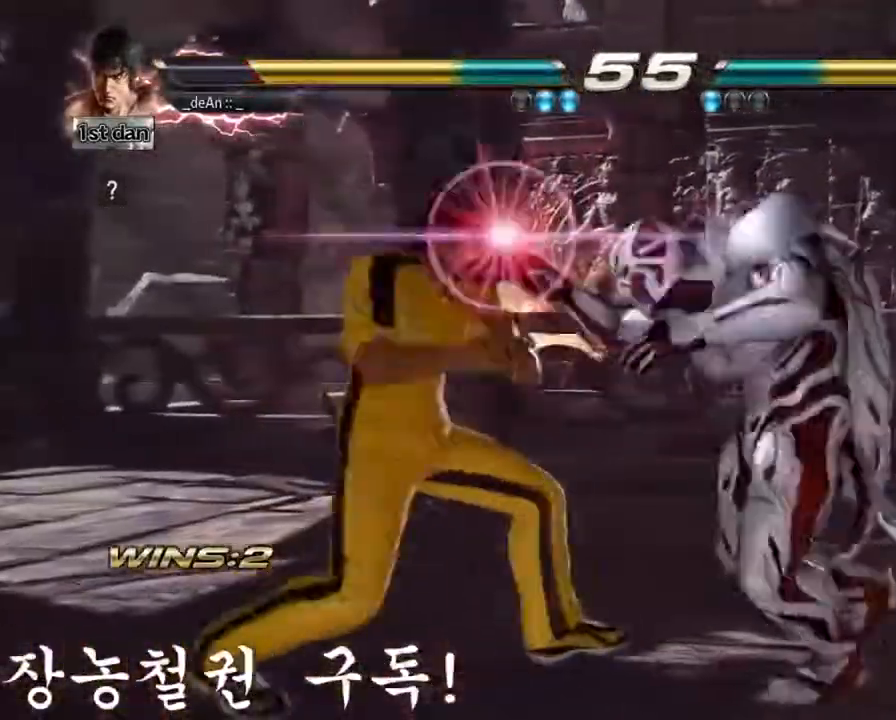
{"buttons": ["SQUARE"], "left_stick": "left", "events": [[84, "SQUARE", "down"], [200, "SQUARE", "up"], [250, "SQUARE", "down"], [401, "SQUARE", "up"], [451, "SQUARE", "down"]]}
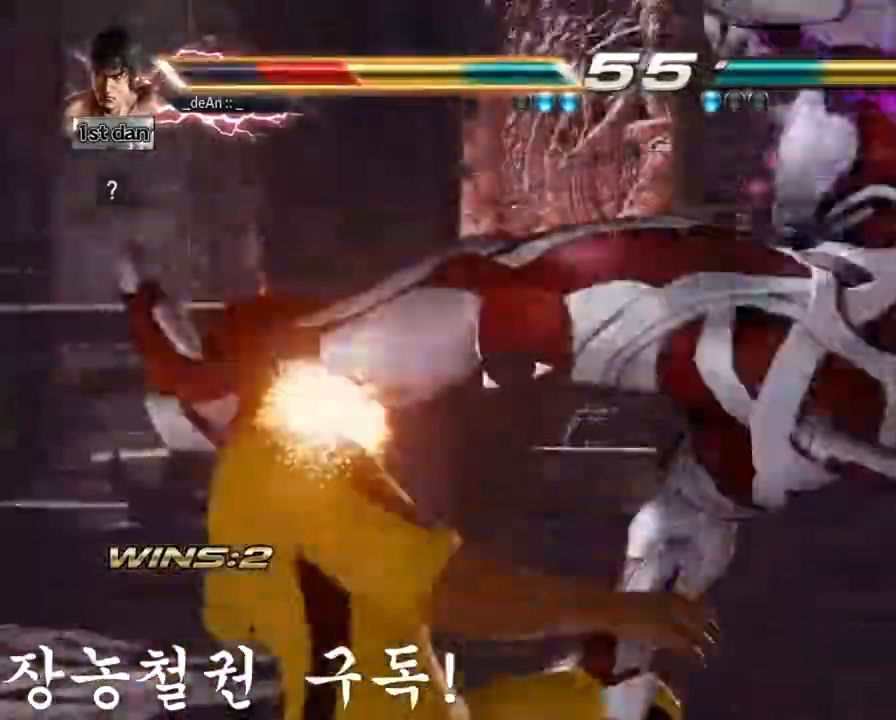
{"buttons": [], "left_stick": "left", "events": [[66, "left_stick", "center"], [100, "SQUARE", "up"], [250, "left_stick", "left"]]}
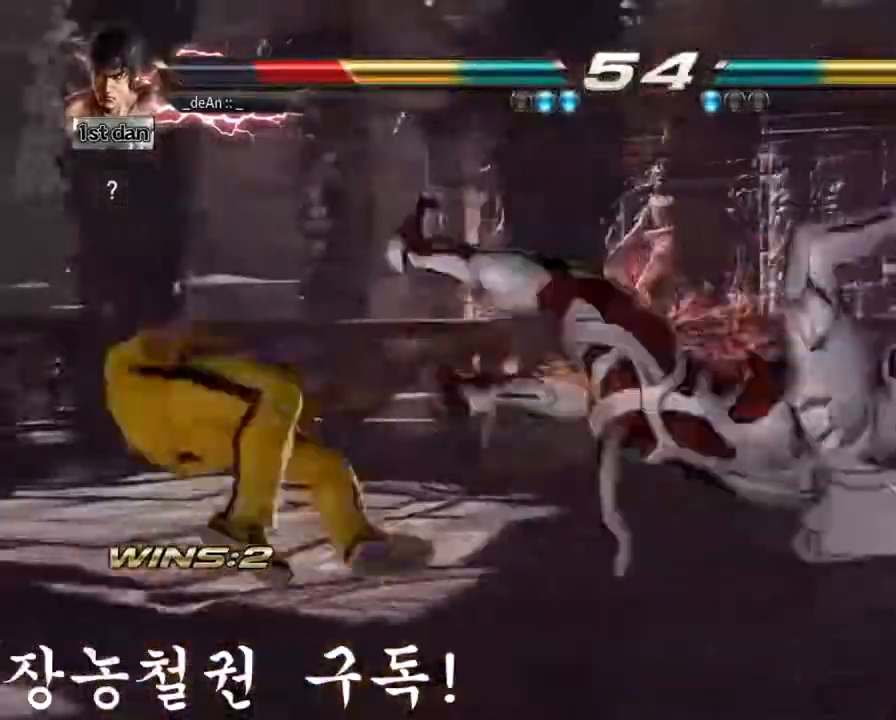
{"buttons": [], "left_stick": "center", "events": [[250, "left_stick", "center"]]}
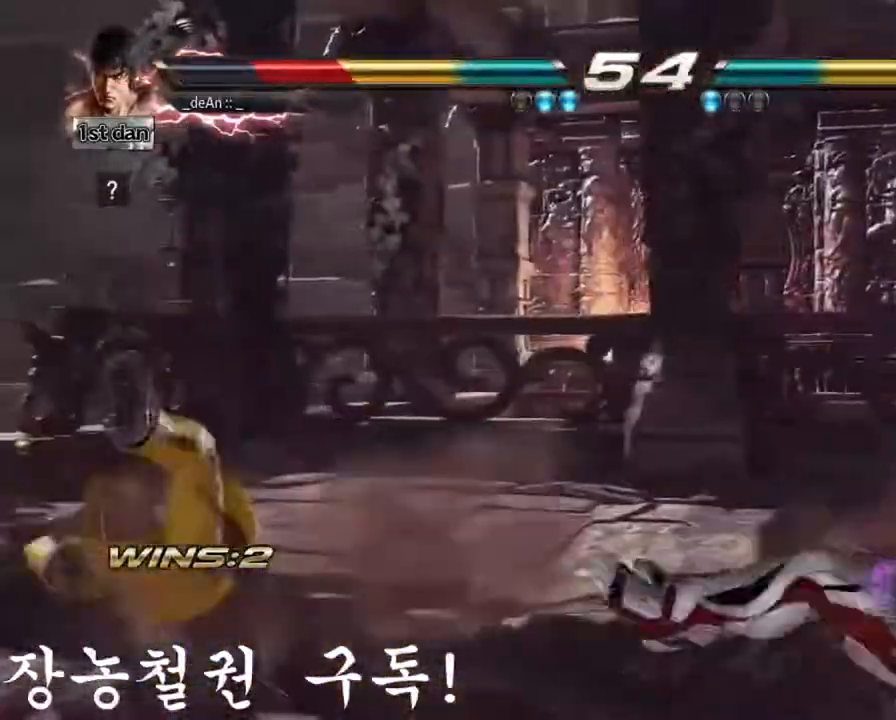
{"buttons": [], "left_stick": "up"}
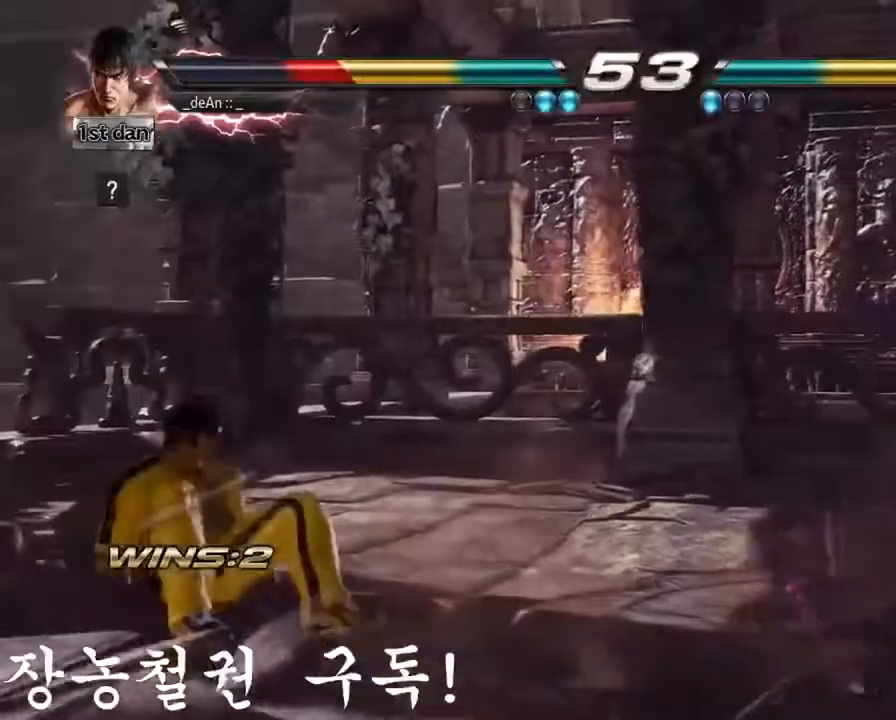
{"buttons": ["CROSS"], "left_stick": "right", "events": [[117, "left_stick", "center"], [284, "left_stick", "right"], [351, "left_stick", "center"], [417, "left_stick", "right"], [484, "CROSS", "down"]]}
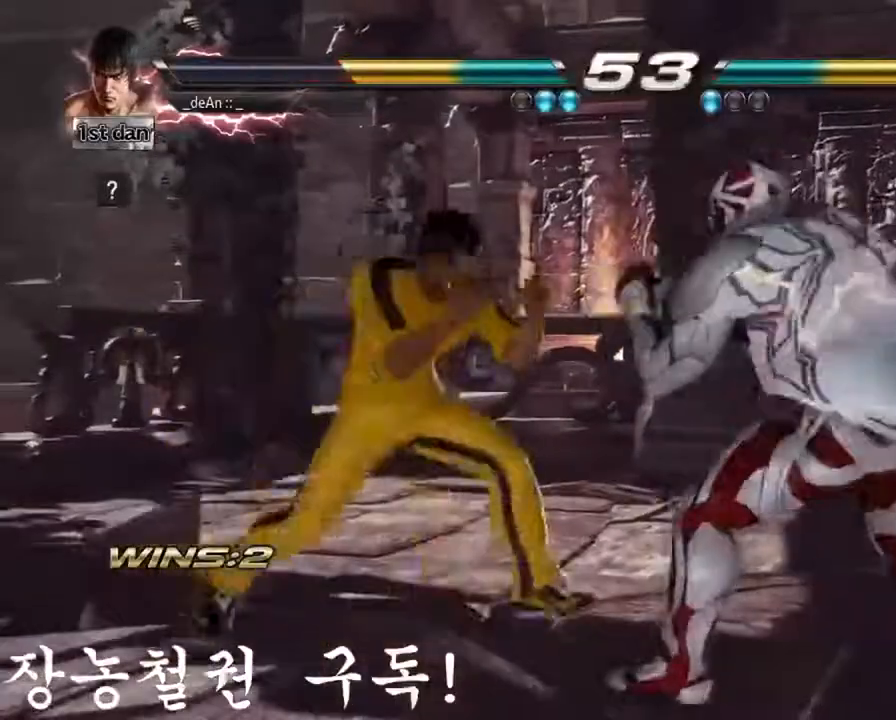
{"buttons": [], "left_stick": "center", "events": [[100, "CROSS", "up"], [133, "left_stick", "center"]]}
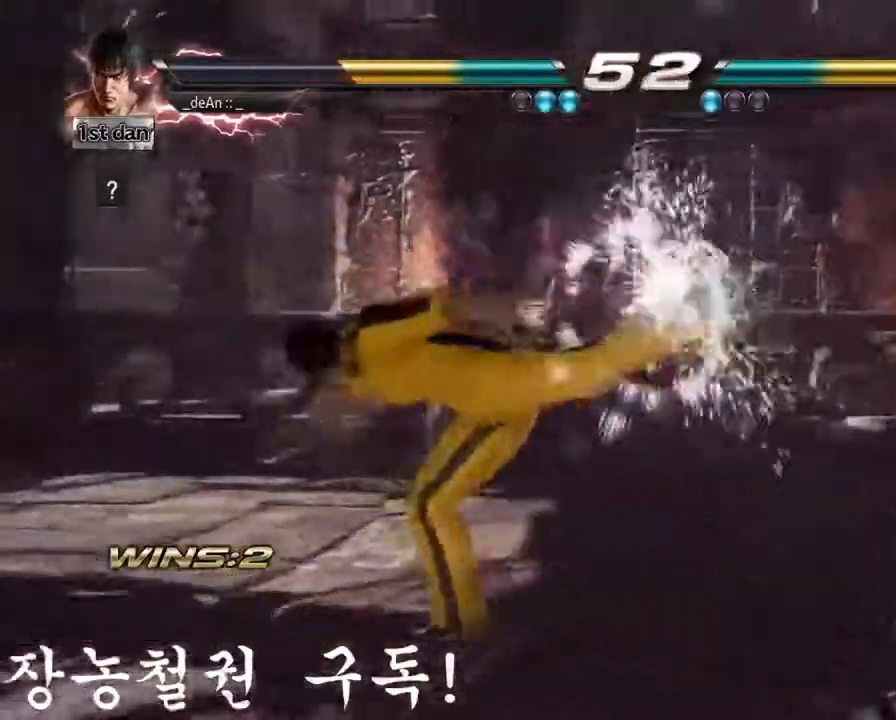
{"buttons": [], "left_stick": "down", "events": [[150, "left_stick", "left"], [384, "left_stick", "down"]]}
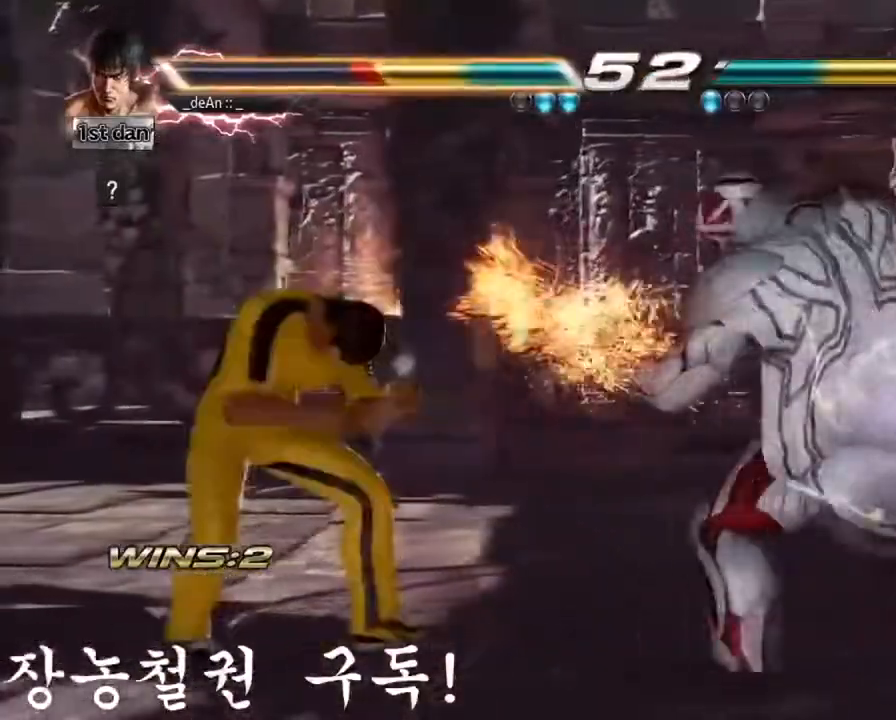
{"buttons": ["SQUARE", "TRIANGLE"], "left_stick": "center", "events": [[100, "TRIANGLE", "down"], [133, "left_stick", "center"], [233, "TRIANGLE", "up"], [400, "SQUARE", "down"], [500, "TRIANGLE", "down"]]}
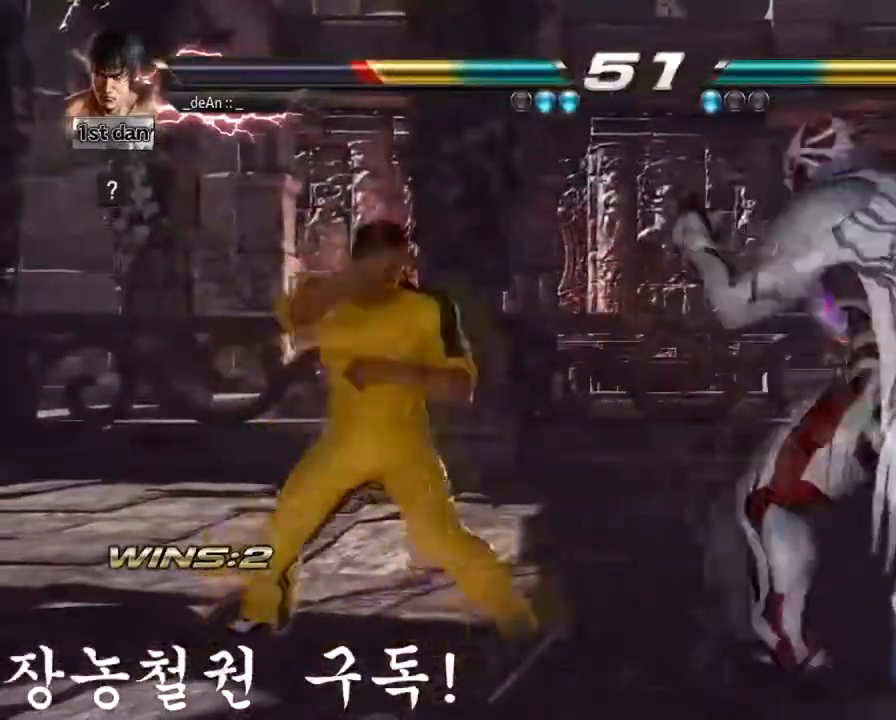
{"buttons": [], "left_stick": "center", "events": [[100, "SQUARE", "up"], [134, "TRIANGLE", "up"]]}
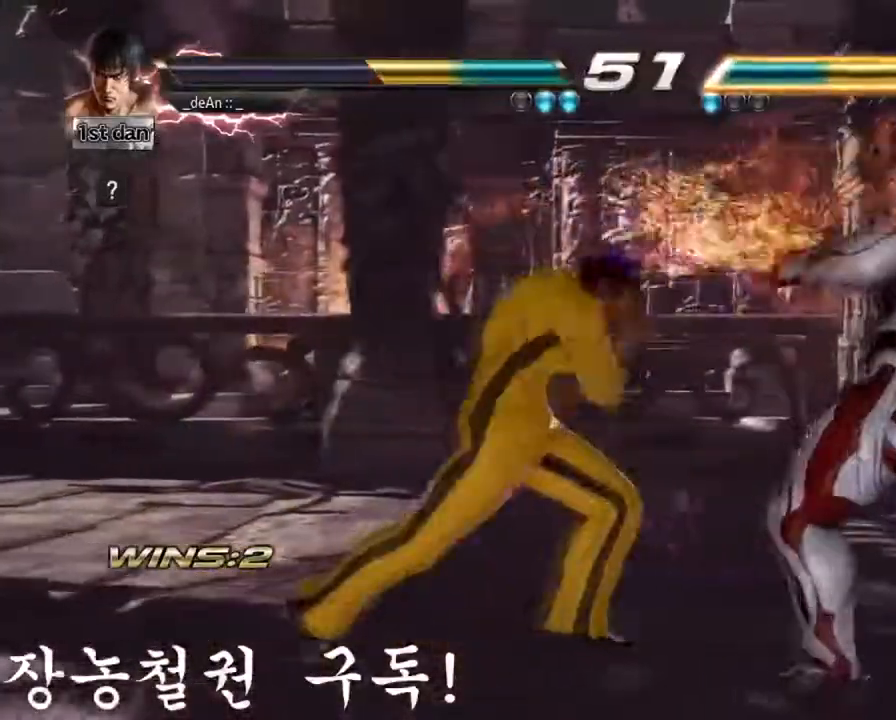
{"buttons": [], "left_stick": "center", "events": [[283, "left_stick", "down"], [300, "CIRCLE", "down"], [433, "CIRCLE", "up"], [450, "left_stick", "center"]]}
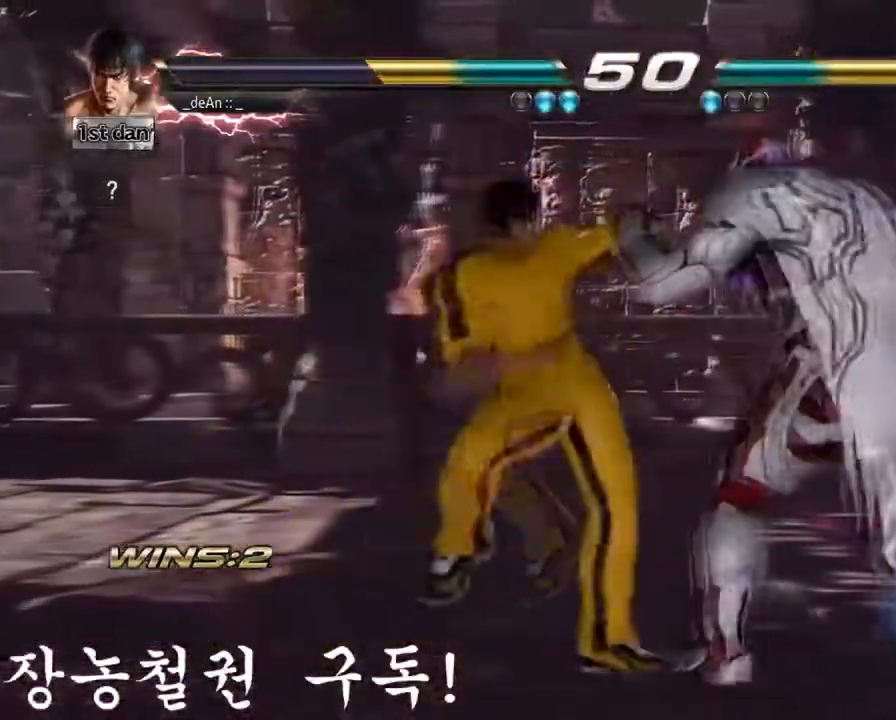
{"buttons": [], "left_stick": "center", "events": []}
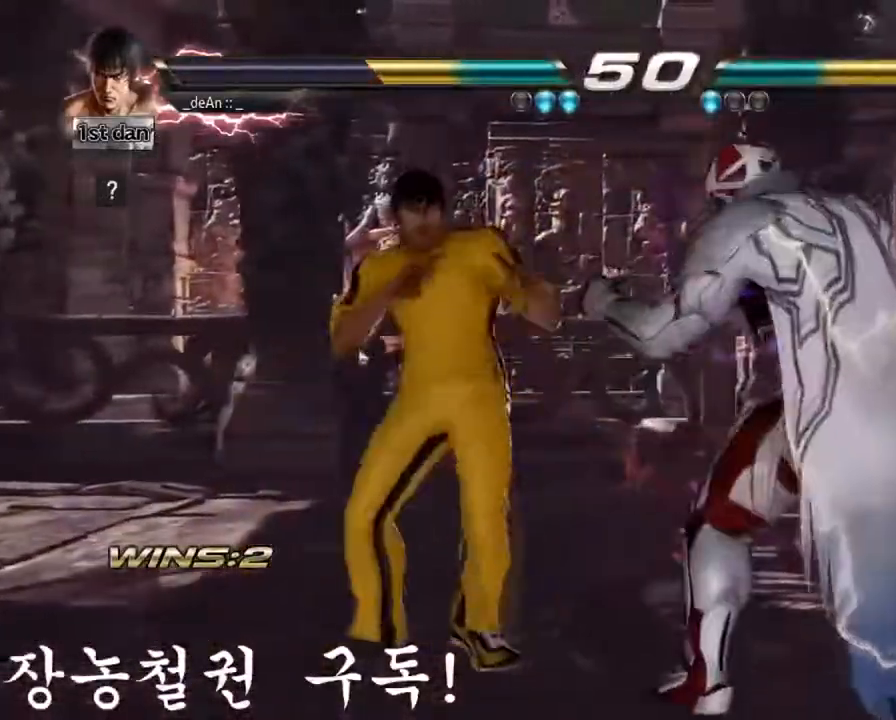
{"buttons": [], "left_stick": "center", "events": [[300, "SQUARE", "down"], [500, "SQUARE", "up"]]}
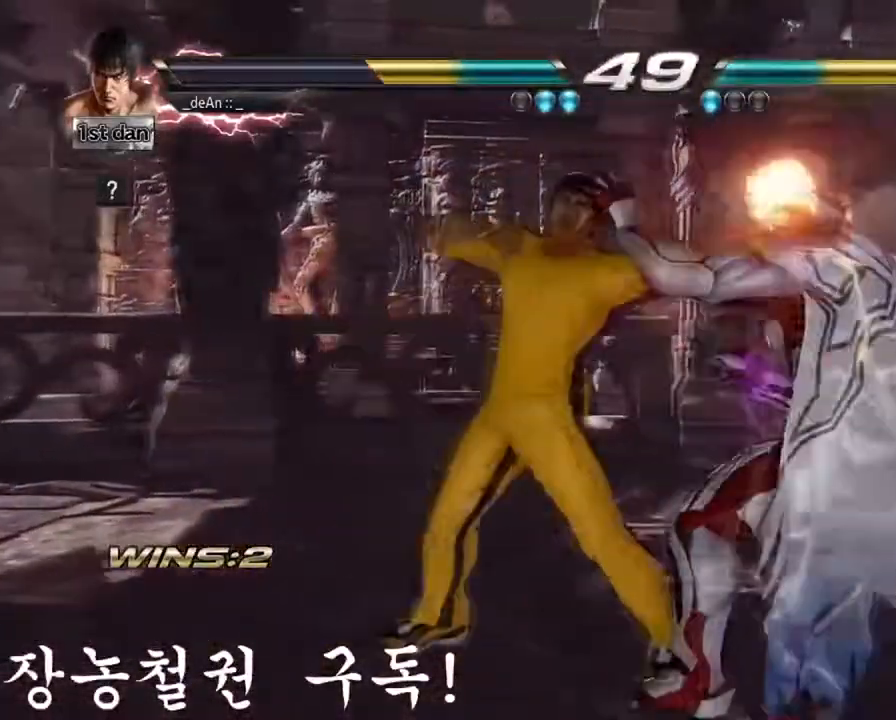
{"buttons": ["SQUARE"], "left_stick": "left", "events": [[184, "left_stick", "left"], [284, "TRIANGLE", "down"], [284, "left_stick", "up-left"], [384, "TRIANGLE", "up"], [384, "left_stick", "left"], [467, "SQUARE", "down"]]}
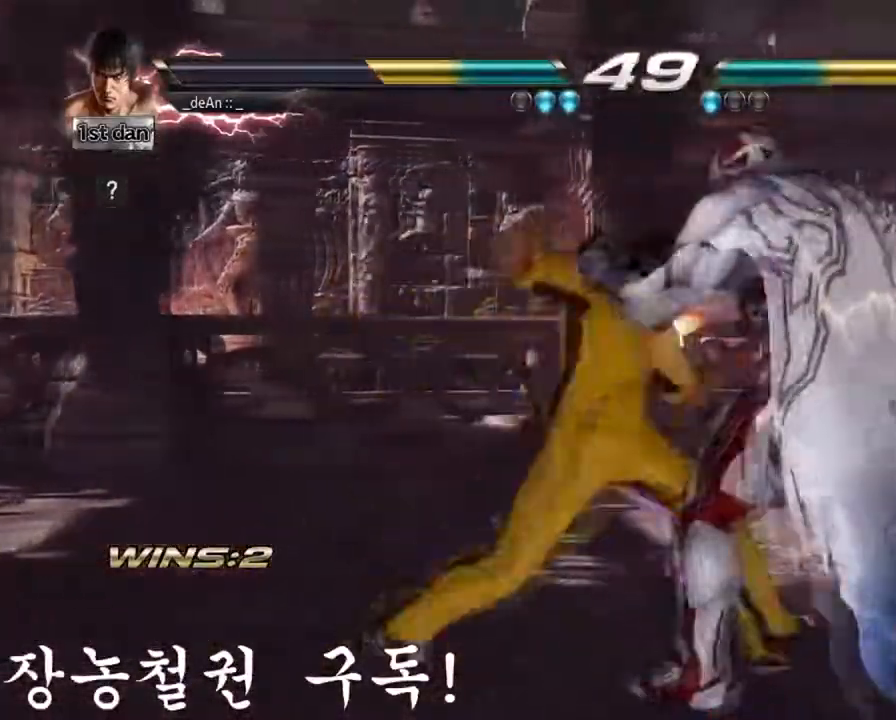
{"buttons": [], "left_stick": "down", "events": [[116, "SQUARE", "up"], [250, "left_stick", "center"], [450, "left_stick", "down"]]}
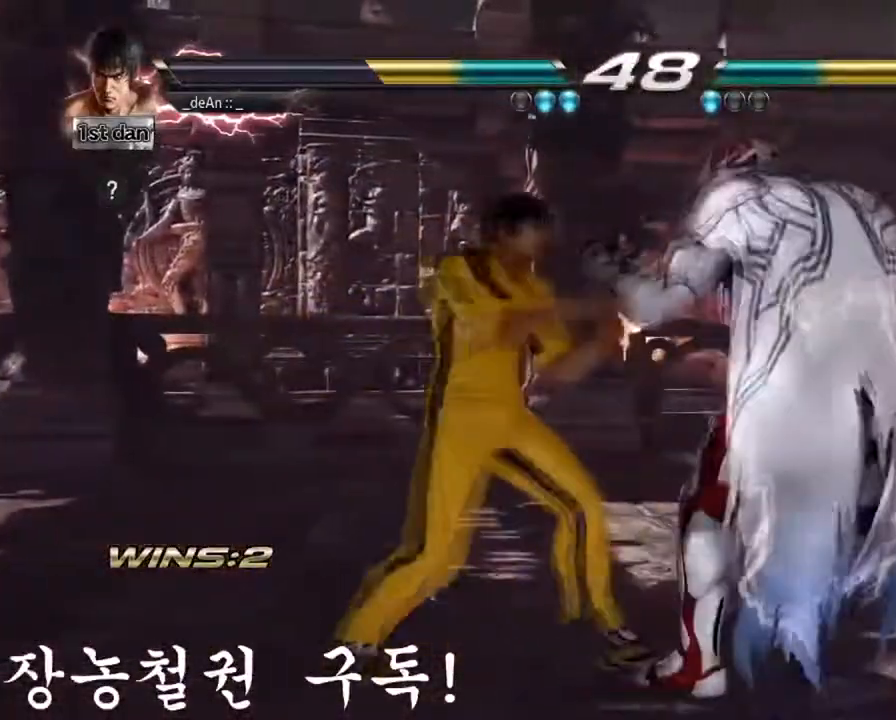
{"buttons": [], "left_stick": "center", "events": [[217, "left_stick", "center"], [234, "TRIANGLE", "down"], [367, "TRIANGLE", "up"]]}
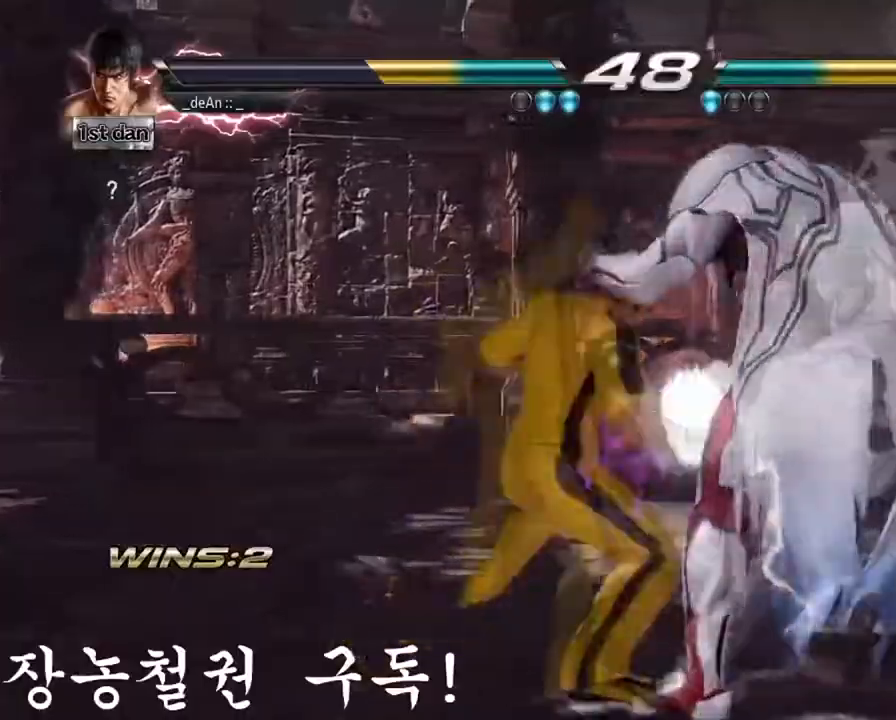
{"buttons": [], "left_stick": "center", "events": []}
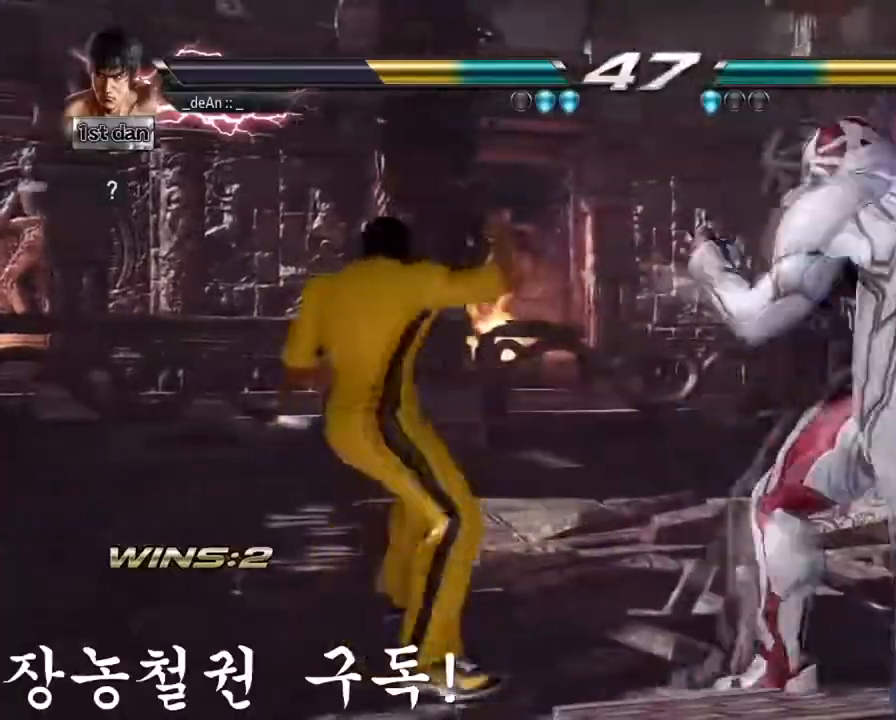
{"buttons": [], "left_stick": "center", "events": [[17, "left_stick", "down"], [284, "left_stick", "center"], [300, "TRIANGLE", "down"], [417, "TRIANGLE", "up"]]}
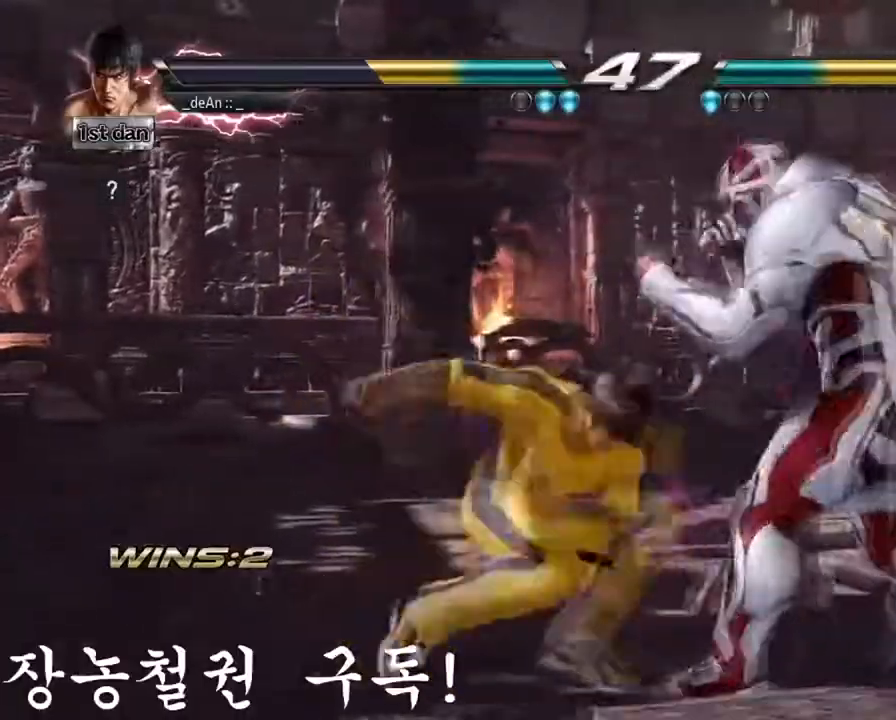
{"buttons": [], "left_stick": "center", "events": []}
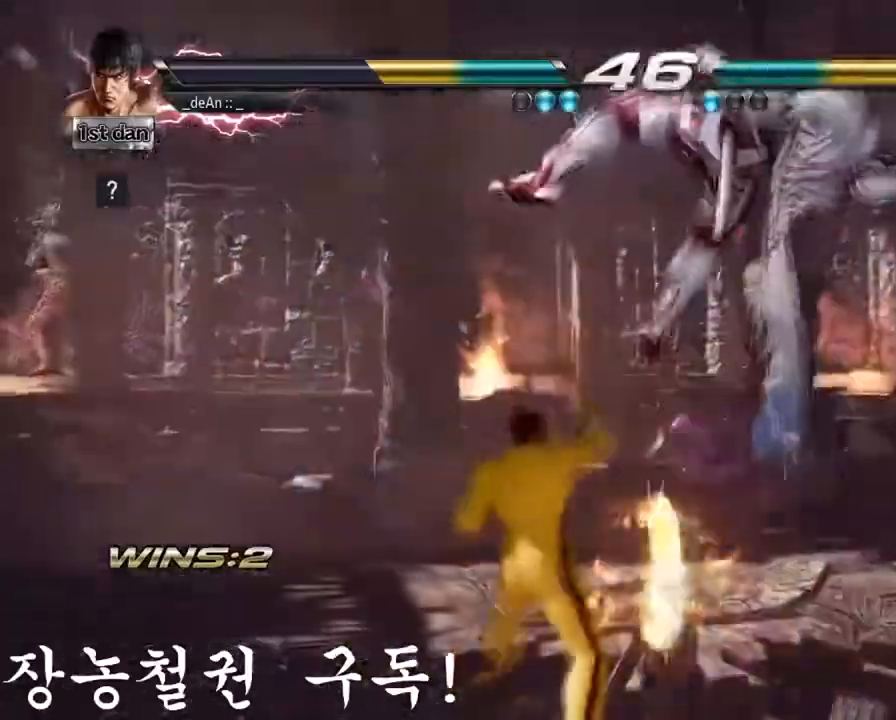
{"buttons": ["CROSS"], "left_stick": "center", "events": [[134, "CIRCLE", "down"], [217, "left_stick", "up"], [267, "CIRCLE", "up"], [267, "CROSS", "down"], [384, "CROSS", "up"], [417, "left_stick", "center"], [467, "CROSS", "down"]]}
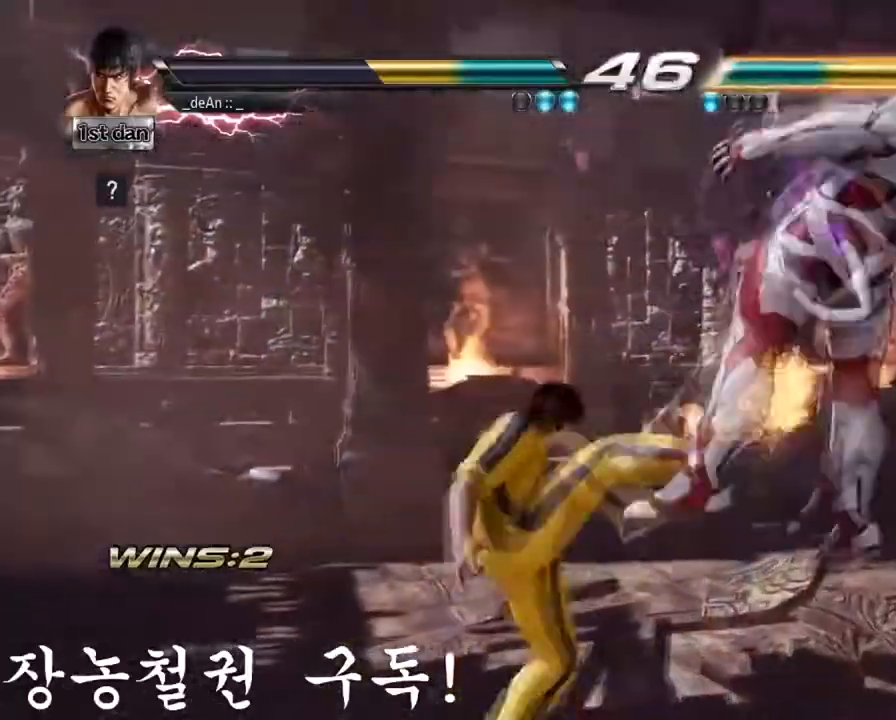
{"buttons": [], "left_stick": "center", "events": [[83, "CROSS", "up"], [100, "CROSS", "down"], [283, "CROSS", "up"]]}